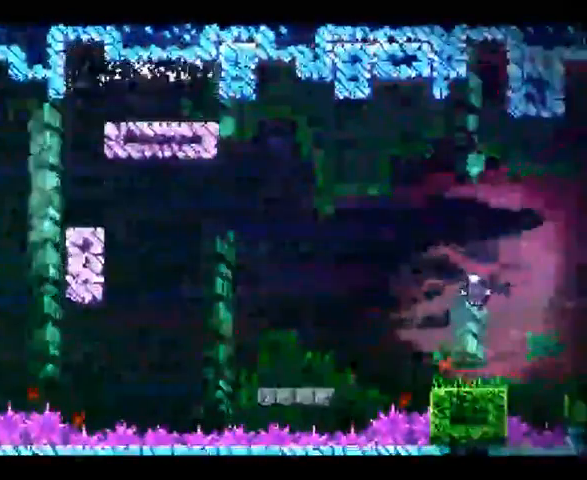
Gameplay with a controller (Xbox layout); each line is a JSON object with the inputs held at the frame after it (dt_ms = milliseconds from this image to that frame). "events" lists button and stick changes between this image and that frame as [ms after this image, input, new state], when the widget could be followed in between. Not read: L3 R3 X right_stick.
{"dt_ms": 500, "buttons": [], "left_stick": "right", "events": [[400, "left_stick", "right"]]}
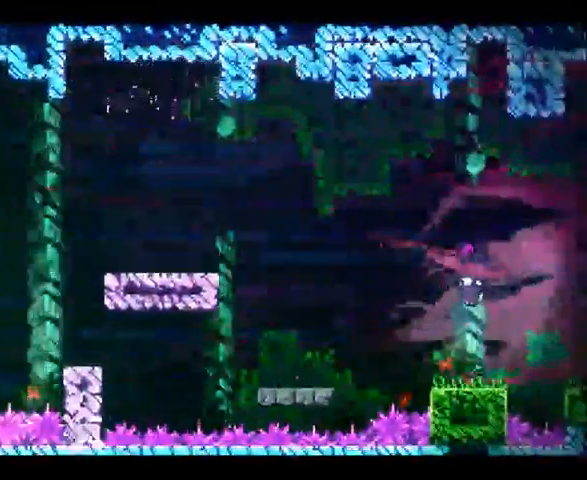
{"dt_ms": 500, "buttons": ["A"], "left_stick": "right", "events": [[67, "A", "down"]]}
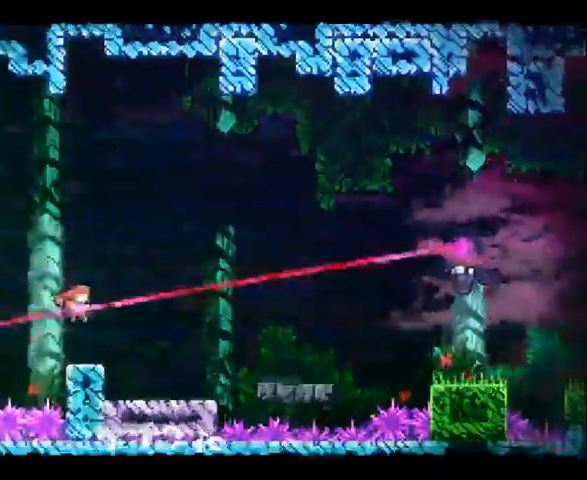
{"dt_ms": 500, "buttons": ["A"], "left_stick": "up-right", "events": [[467, "left_stick", "up-right"]]}
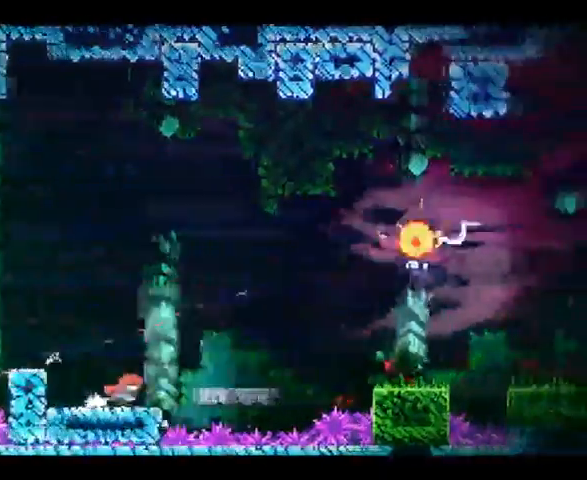
{"dt_ms": 1000, "buttons": ["A"], "left_stick": "up-right"}
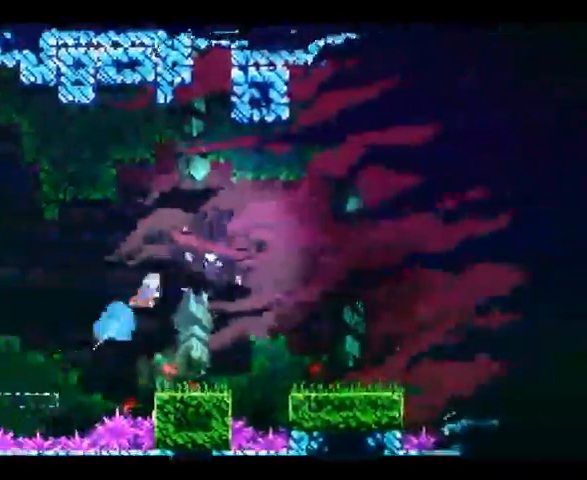
{"dt_ms": 500, "buttons": [], "left_stick": "right", "events": [[67, "A", "up"], [167, "left_stick", "right"]]}
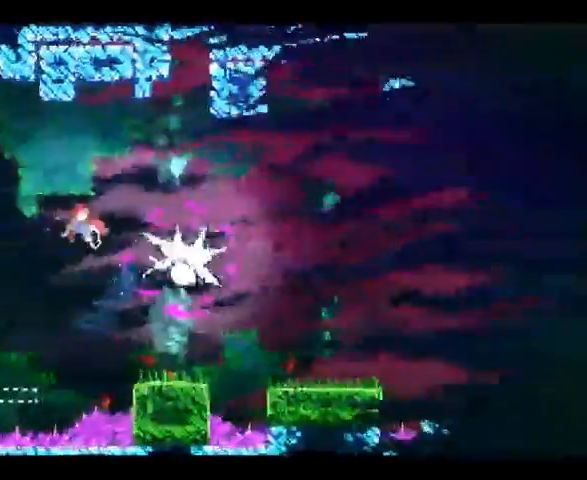
{"dt_ms": 500, "buttons": [], "left_stick": "left", "events": [[500, "left_stick", "left"]]}
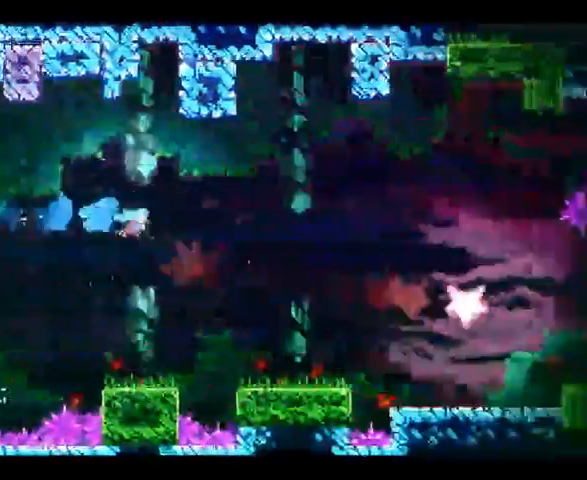
{"dt_ms": 500, "buttons": [], "left_stick": "right", "events": [[133, "left_stick", "center"], [333, "left_stick", "right"]]}
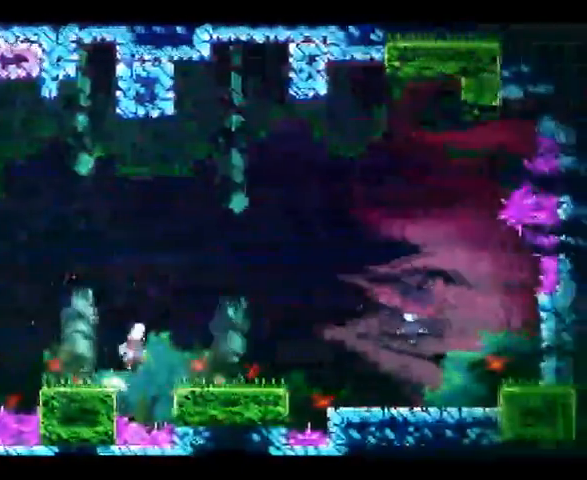
{"dt_ms": 500, "buttons": [], "left_stick": "up-right", "events": [[367, "left_stick", "up-right"]]}
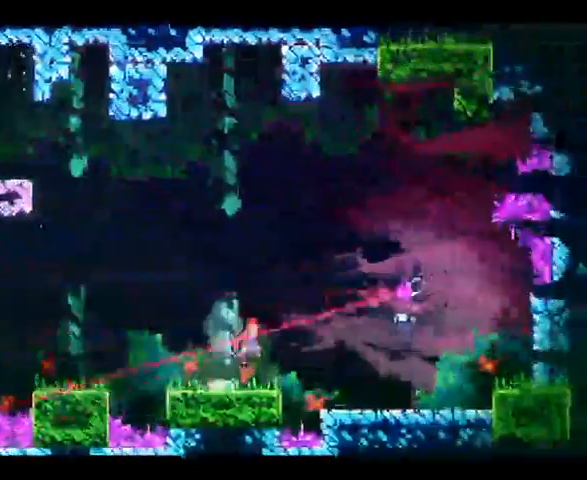
{"dt_ms": 500, "buttons": [], "left_stick": "right", "events": [[467, "left_stick", "right"]]}
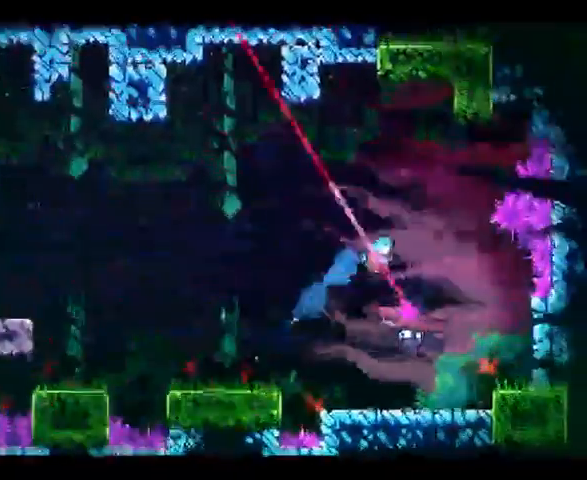
{"dt_ms": 500, "buttons": [], "left_stick": "left", "events": [[133, "left_stick", "down-right"], [300, "left_stick", "left"]]}
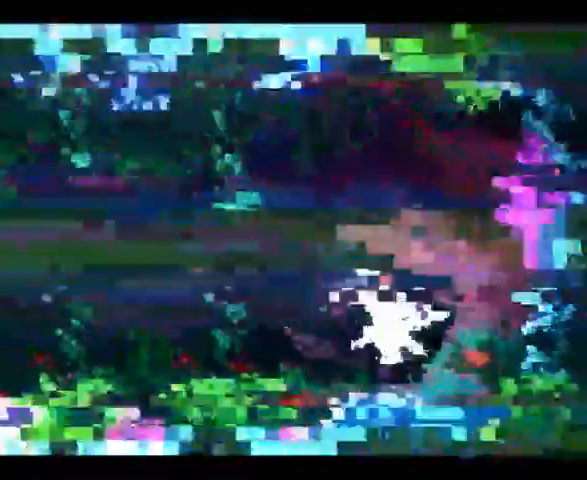
{"dt_ms": 1000, "buttons": [], "left_stick": "right"}
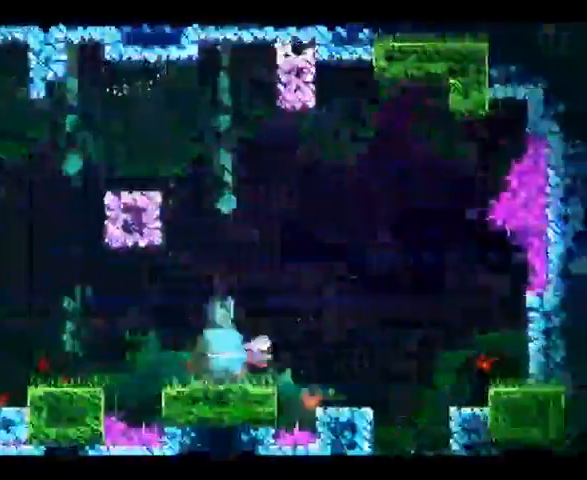
{"dt_ms": 500, "buttons": [], "left_stick": "center", "events": [[433, "left_stick", "center"]]}
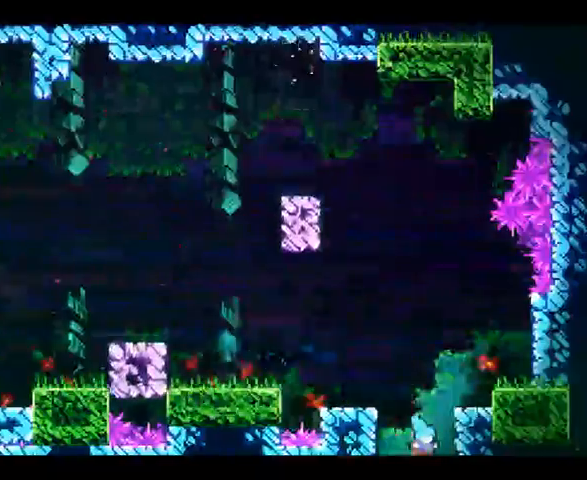
{"dt_ms": 500, "buttons": [], "left_stick": "center", "events": []}
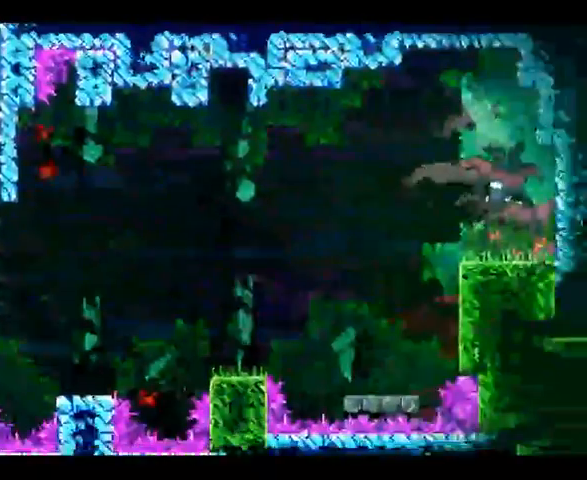
{"dt_ms": 500, "buttons": [], "left_stick": "right", "events": [[367, "left_stick", "right"]]}
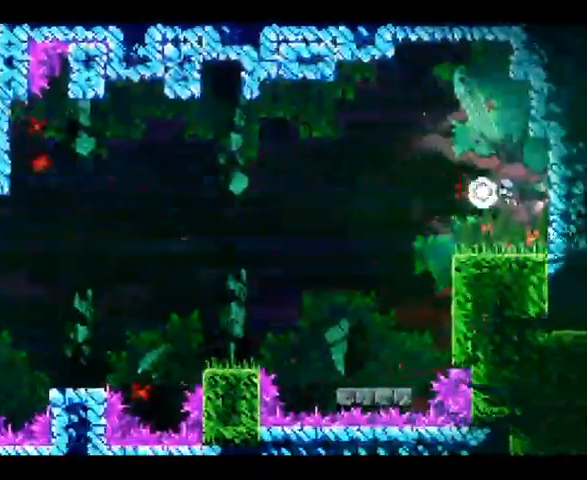
{"dt_ms": 500, "buttons": [], "left_stick": "right", "events": []}
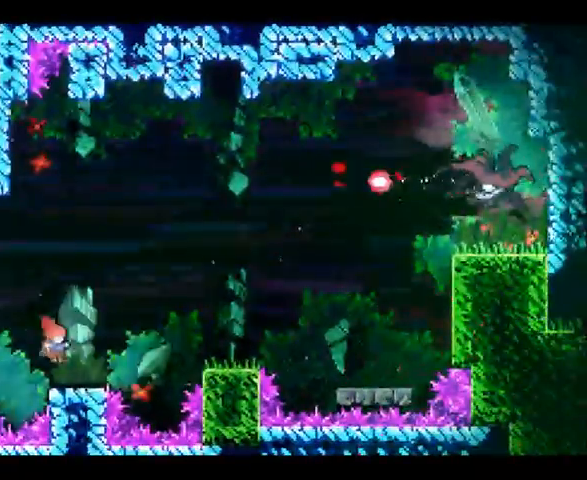
{"dt_ms": 500, "buttons": [], "left_stick": "right", "events": []}
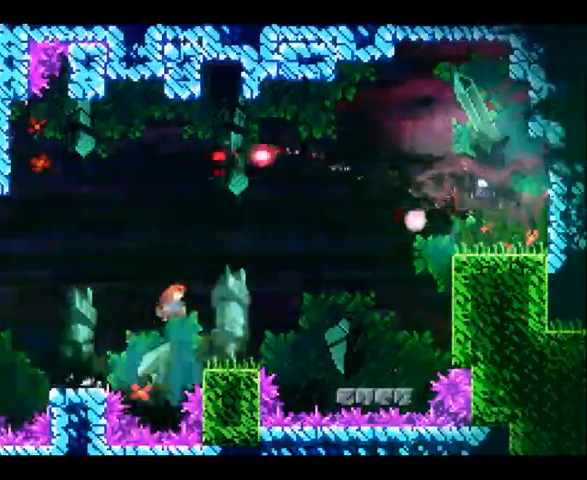
{"dt_ms": 500, "buttons": [], "left_stick": "up"}
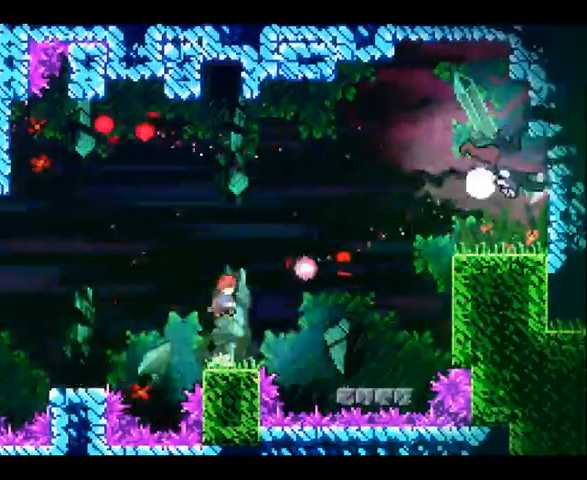
{"dt_ms": 500, "buttons": [], "left_stick": "right", "events": [[267, "left_stick", "up-right"], [433, "left_stick", "right"]]}
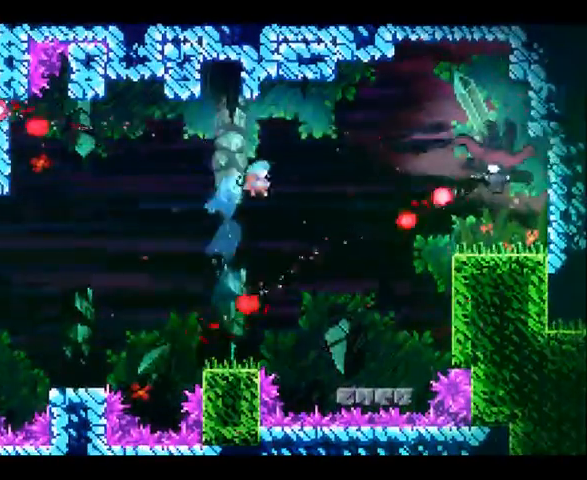
{"dt_ms": 500, "buttons": [], "left_stick": "right", "events": [[300, "left_stick", "center"], [467, "left_stick", "right"]]}
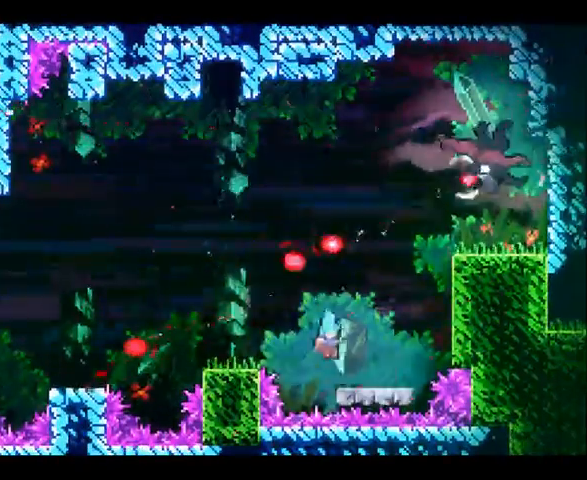
{"dt_ms": 500, "buttons": ["R2"], "left_stick": "up-right"}
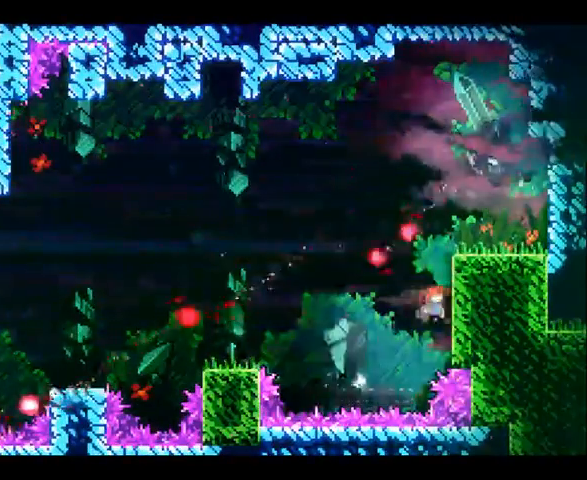
{"dt_ms": 500, "buttons": ["A", "R2"], "left_stick": "up-left", "events": [[233, "left_stick", "center"], [333, "A", "down"], [333, "left_stick", "up-left"]]}
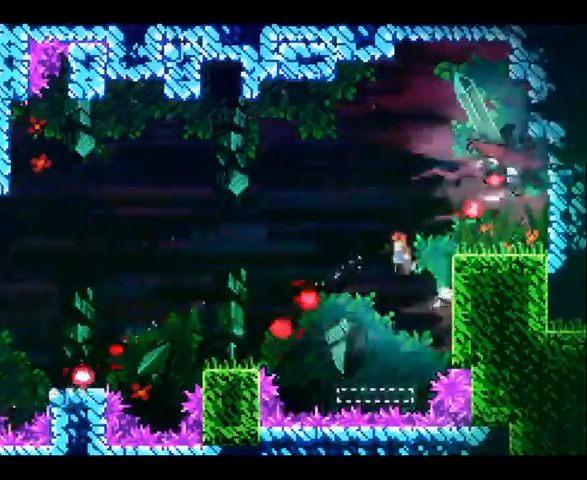
{"dt_ms": 500, "buttons": ["R2"], "left_stick": "up-right", "events": [[133, "A", "up"], [133, "left_stick", "up-right"]]}
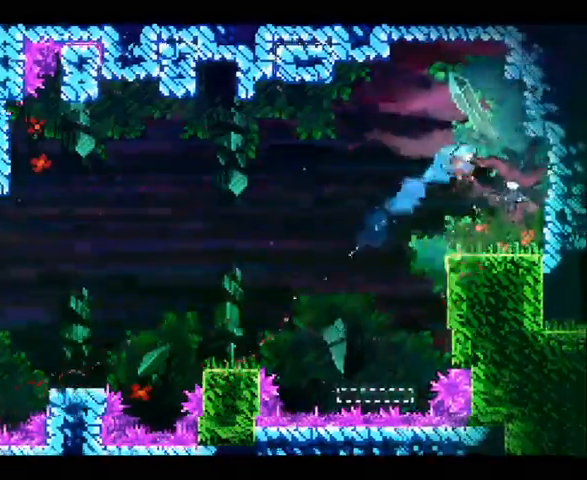
{"dt_ms": 500, "buttons": [], "left_stick": "right", "events": [[33, "left_stick", "right"], [100, "R2", "up"], [233, "left_stick", "center"], [333, "left_stick", "right"]]}
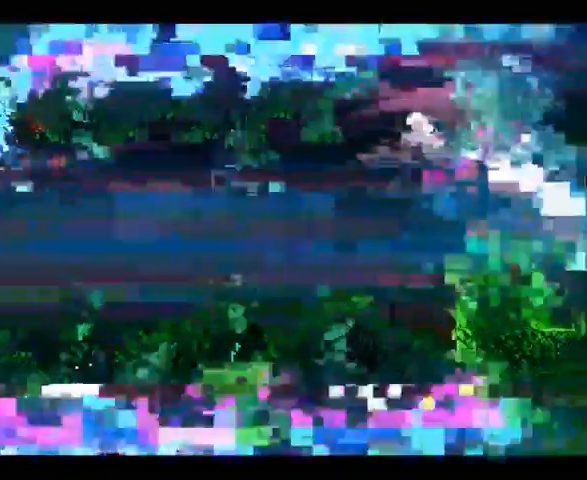
{"dt_ms": 1000, "buttons": ["A"], "left_stick": "right"}
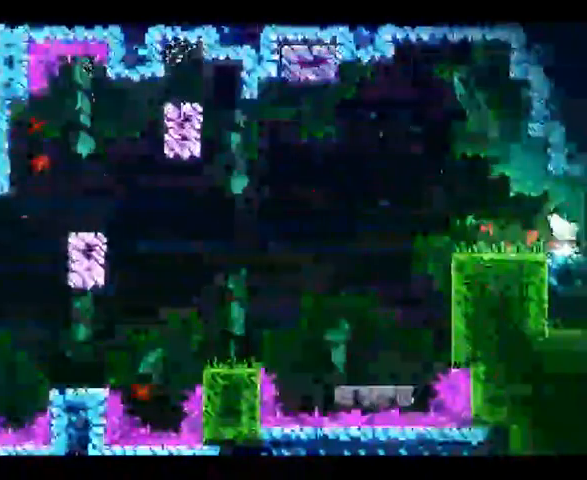
{"dt_ms": 500, "buttons": ["A"], "left_stick": "right", "events": []}
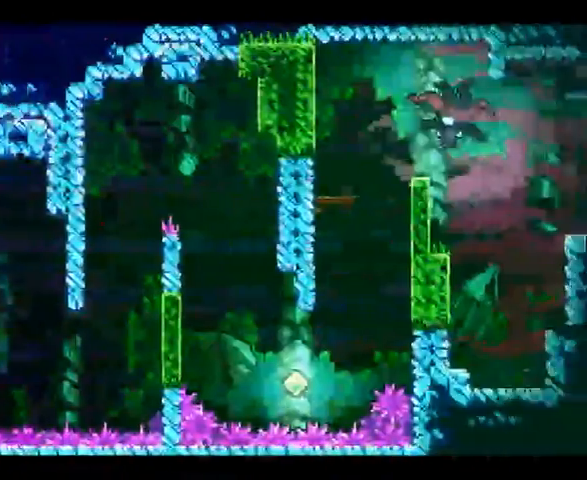
{"dt_ms": 500, "buttons": ["A"], "left_stick": "right", "events": []}
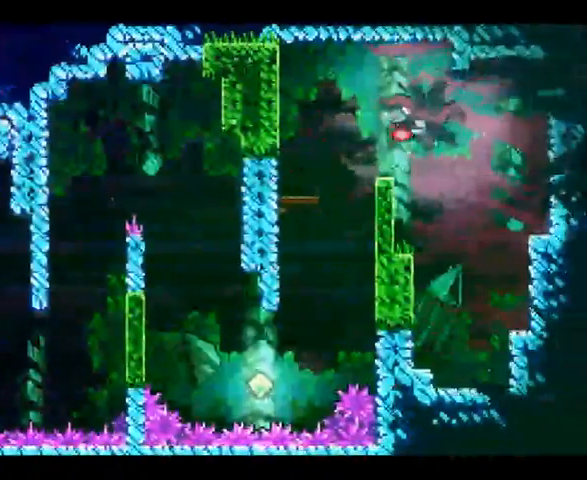
{"dt_ms": 500, "buttons": [], "left_stick": "center", "events": [[333, "A", "up"], [433, "left_stick", "center"]]}
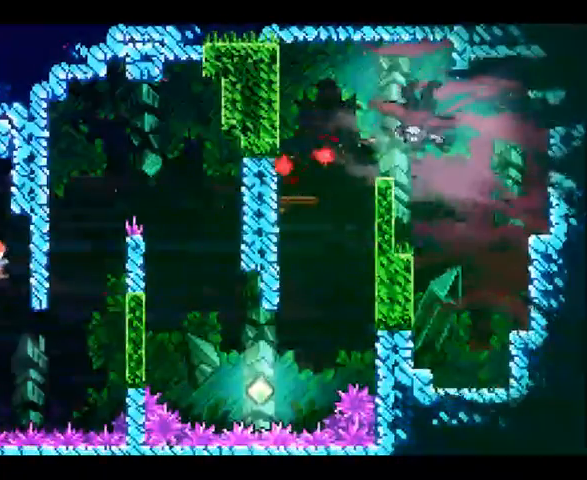
{"dt_ms": 500, "buttons": ["R2"], "left_stick": "up-right", "events": [[67, "left_stick", "right"], [200, "left_stick", "up-right"], [467, "R2", "down"]]}
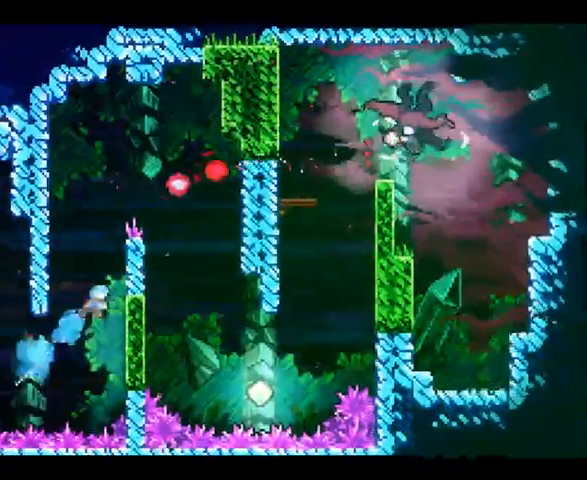
{"dt_ms": 500, "buttons": ["R2"], "left_stick": "center", "events": [[333, "left_stick", "center"]]}